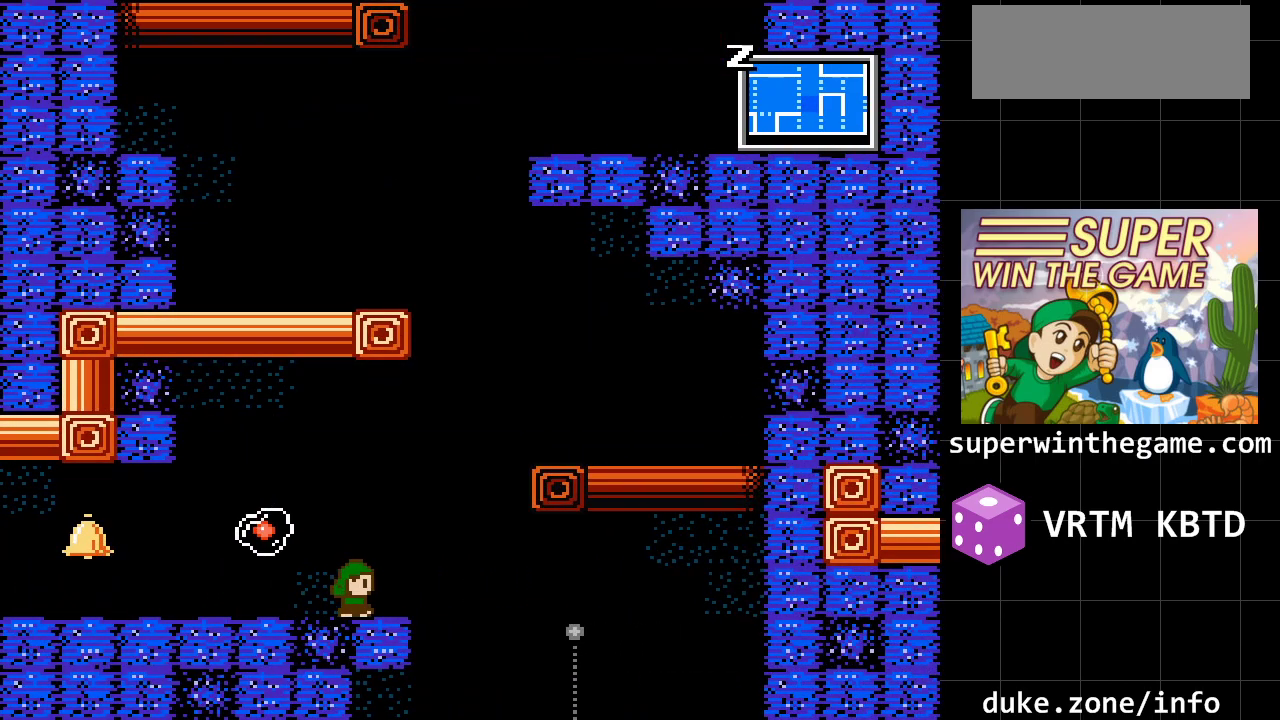
Gameplay with a controller (Xbox layout); each line is a JSON object with the inputs held at the frame after it. "events" lists button and stick changes between this image and that frame as [ms after this image, input, new state], when the widget could be followed in between. Not read: L1 L2 L3 R1 R2 R3.
{"buttons": ["DPAD_RIGHT"], "events": []}
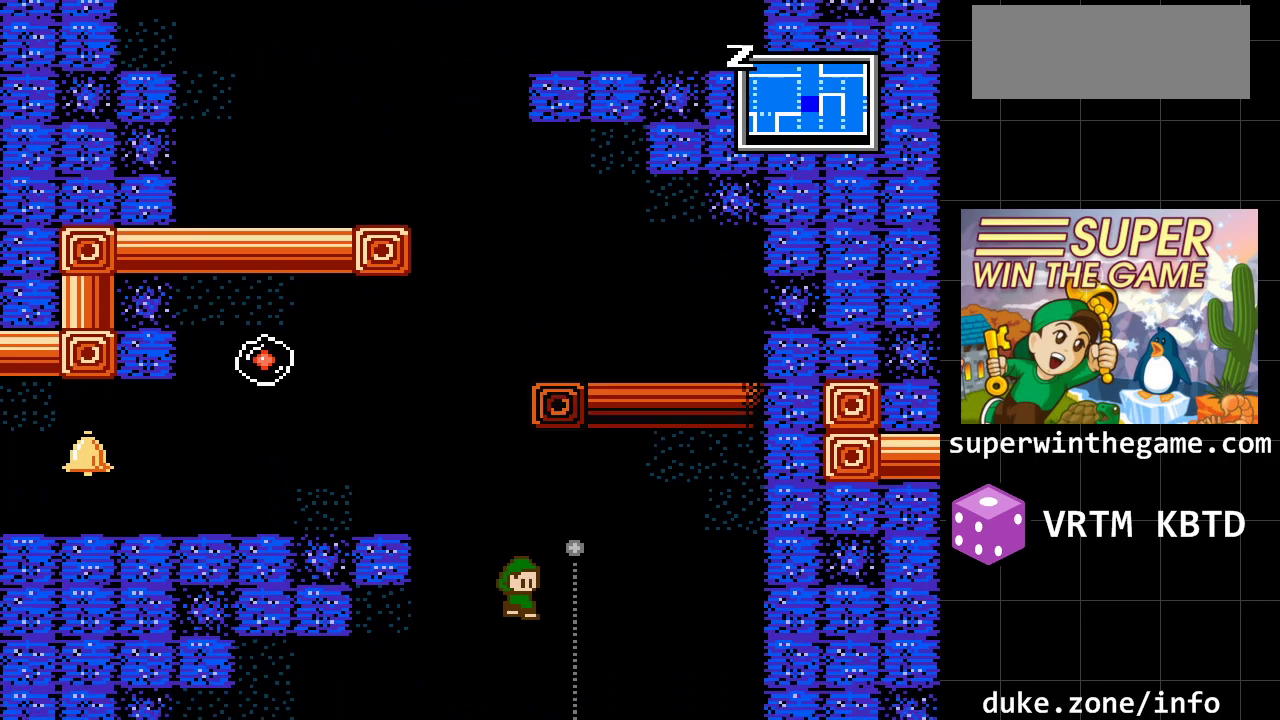
{"buttons": [], "events": [[150, "DPAD_RIGHT", "up"]]}
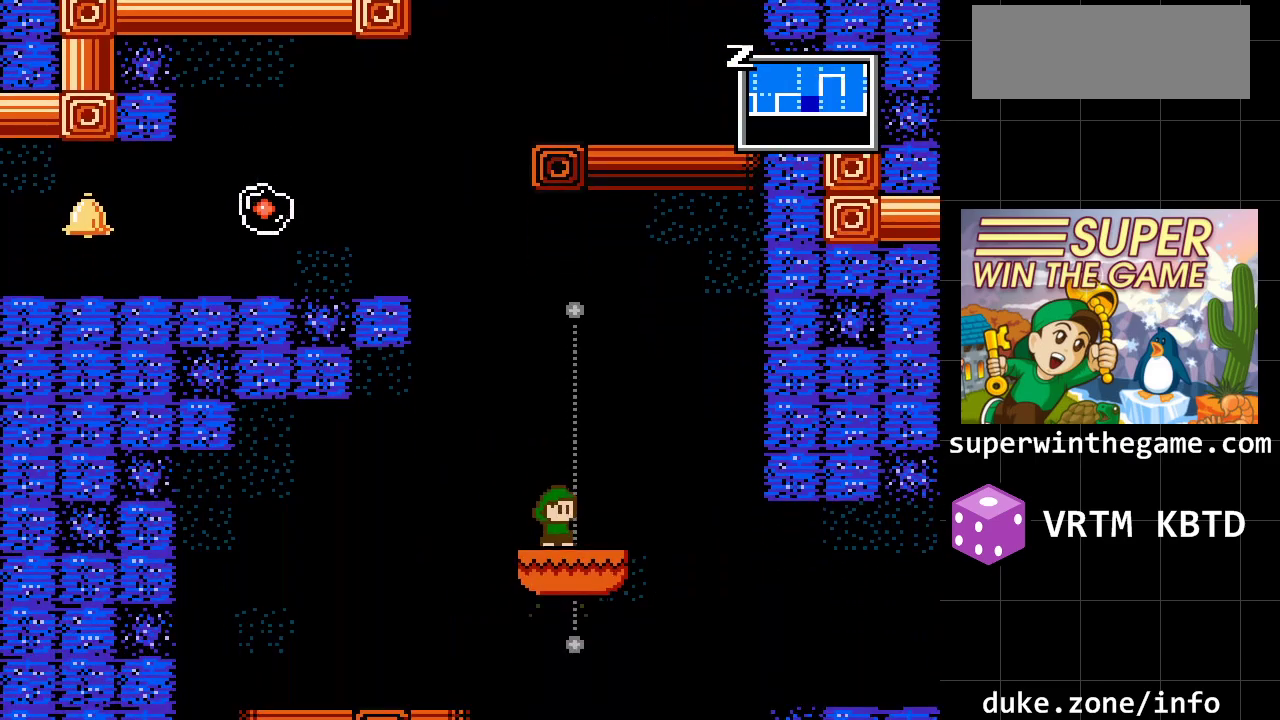
{"buttons": ["DPAD_RIGHT"], "events": [[167, "DPAD_RIGHT", "down"]]}
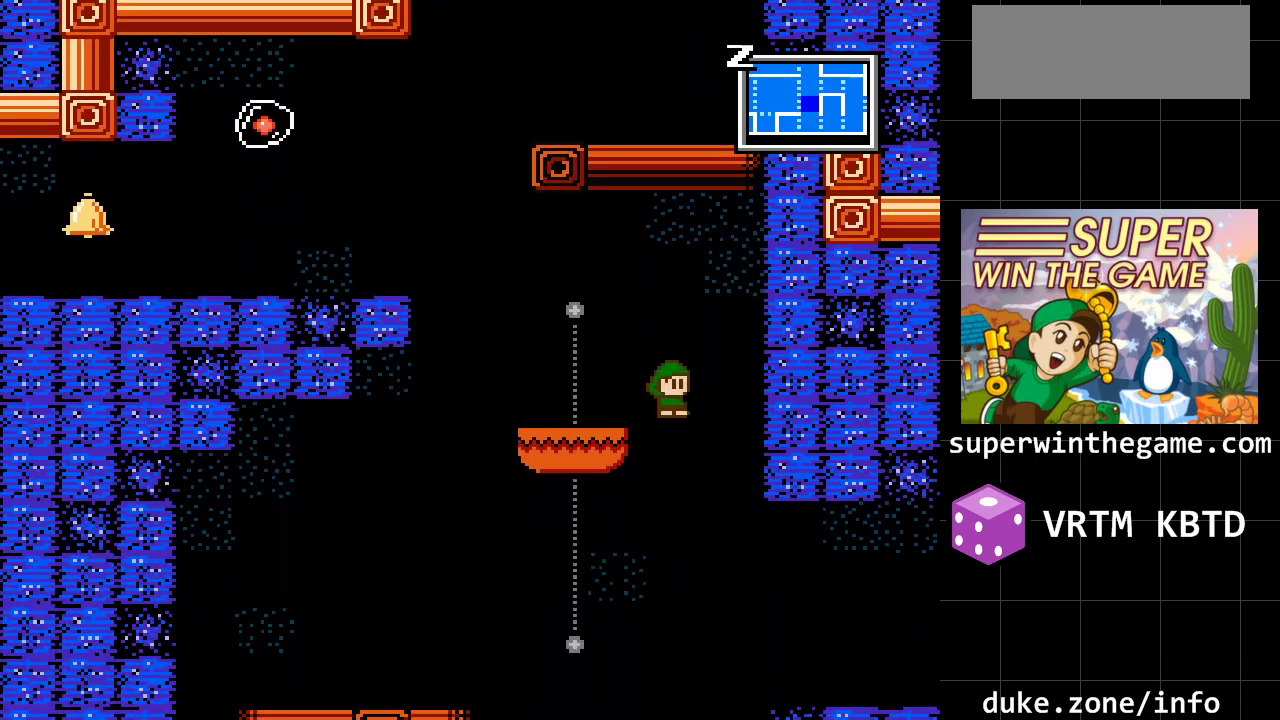
{"buttons": ["DPAD_LEFT"], "events": [[183, "DPAD_RIGHT", "up"], [367, "DPAD_LEFT", "down"]]}
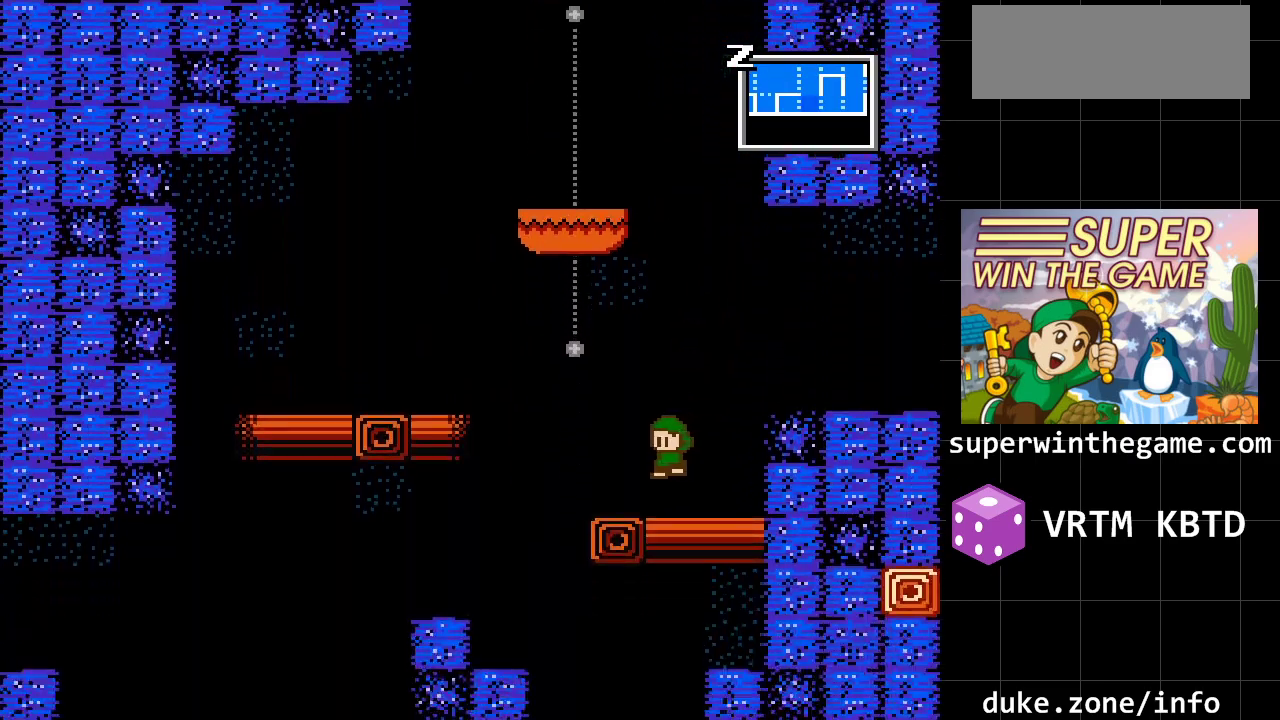
{"buttons": ["DPAD_DOWN", "DPAD_LEFT"], "events": [[67, "DPAD_LEFT", "up"], [183, "DPAD_LEFT", "down"], [483, "DPAD_DOWN", "down"]]}
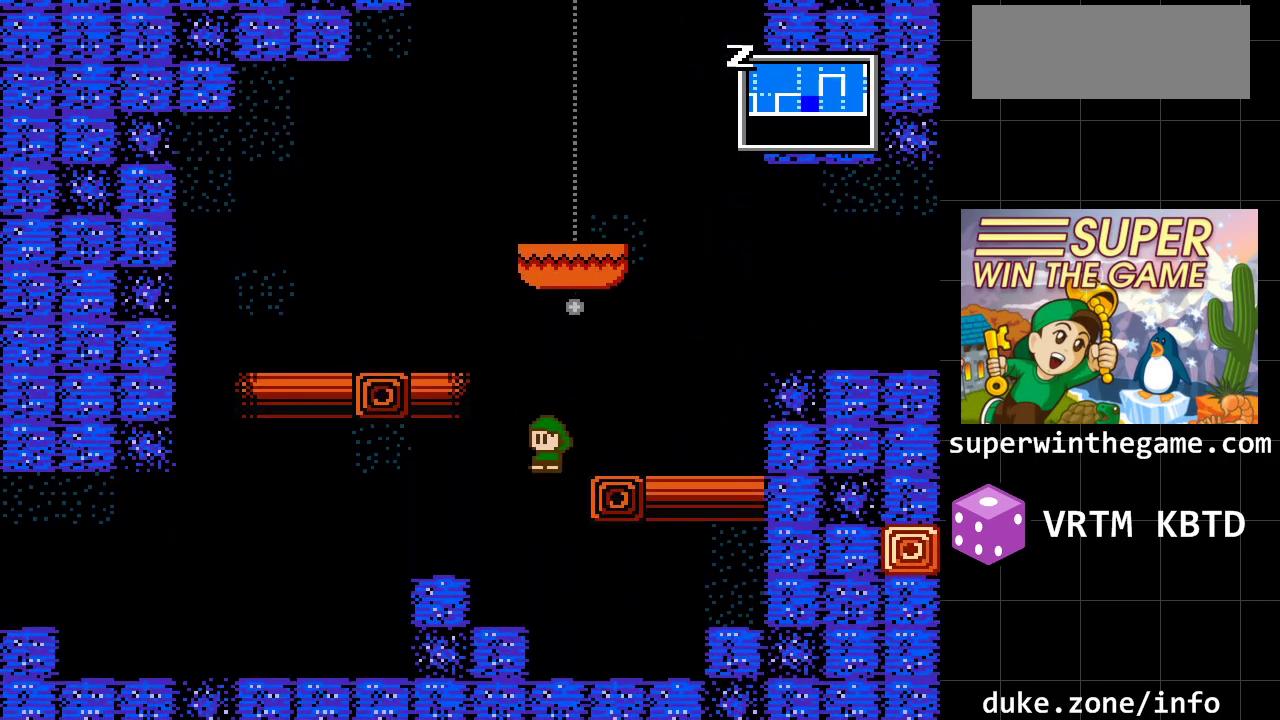
{"buttons": ["DPAD_RIGHT"], "events": [[33, "DPAD_DOWN", "up"], [167, "DPAD_LEFT", "up"], [233, "DPAD_RIGHT", "down"]]}
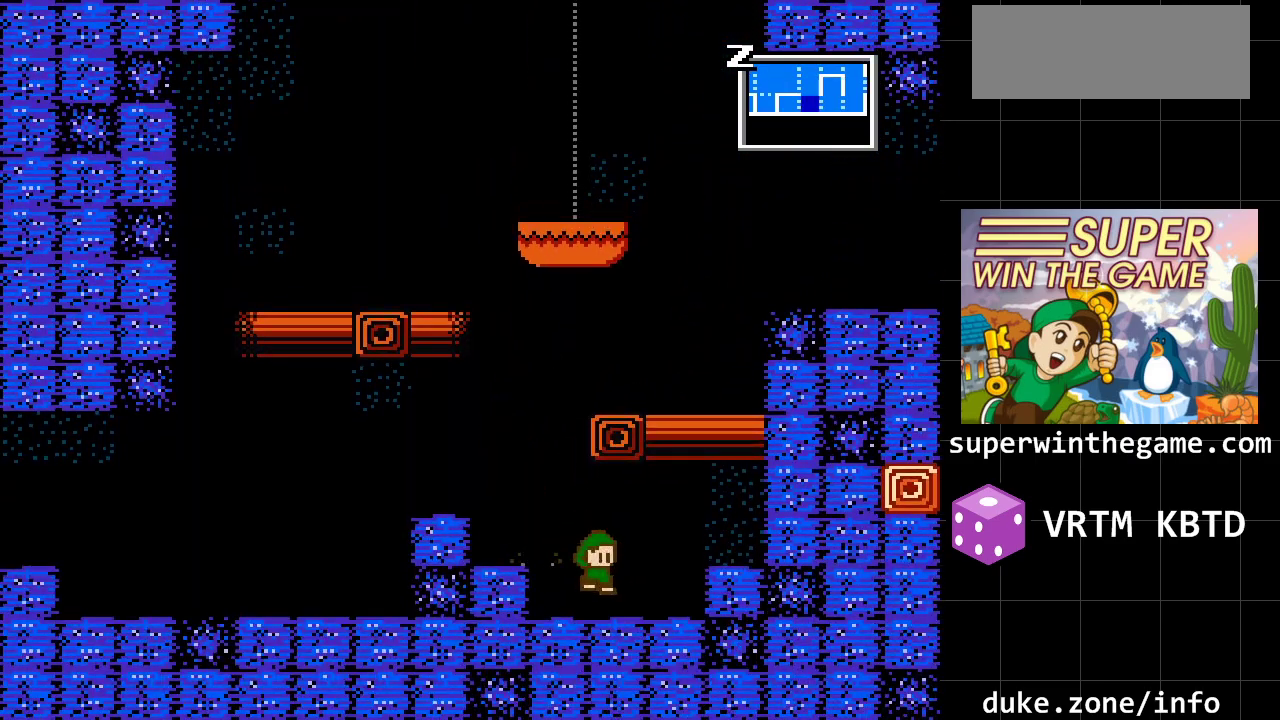
{"buttons": ["A", "DPAD_LEFT"], "events": [[83, "DPAD_DOWN", "down"], [83, "DPAD_RIGHT", "up"], [283, "DPAD_LEFT", "down"], [317, "A", "down"], [333, "DPAD_DOWN", "up"]]}
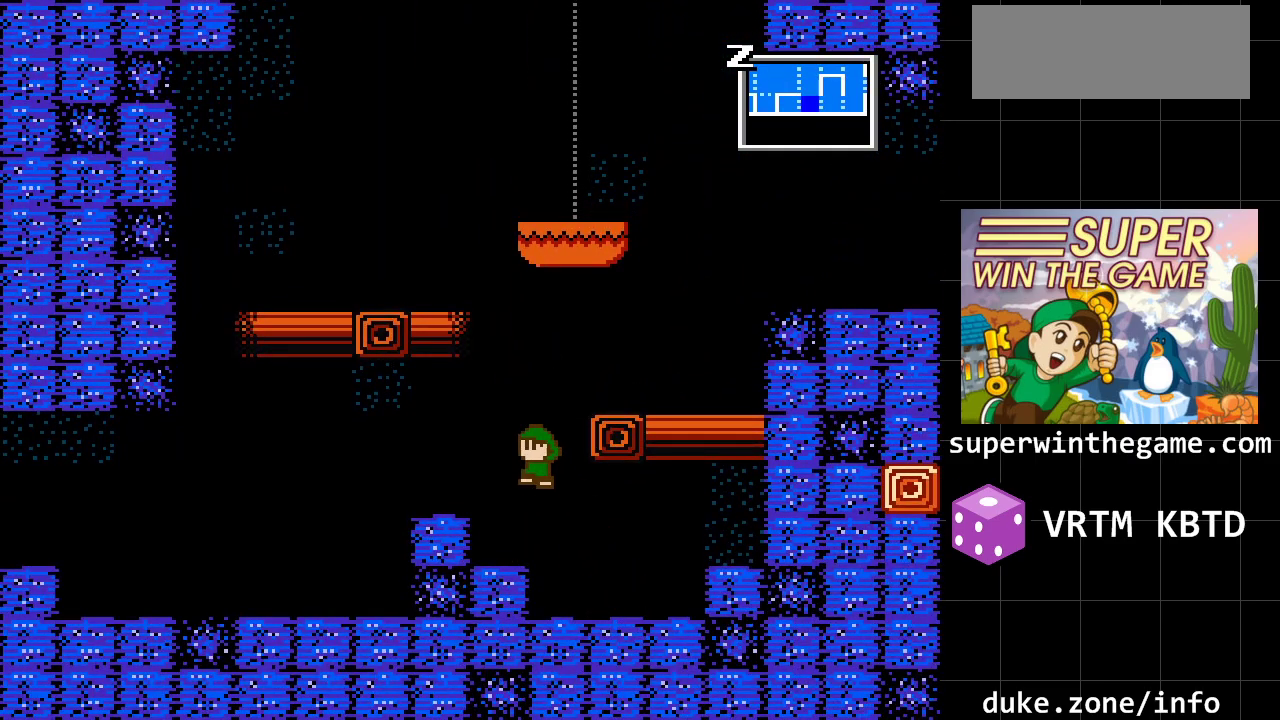
{"buttons": ["DPAD_LEFT"], "events": [[67, "A", "up"]]}
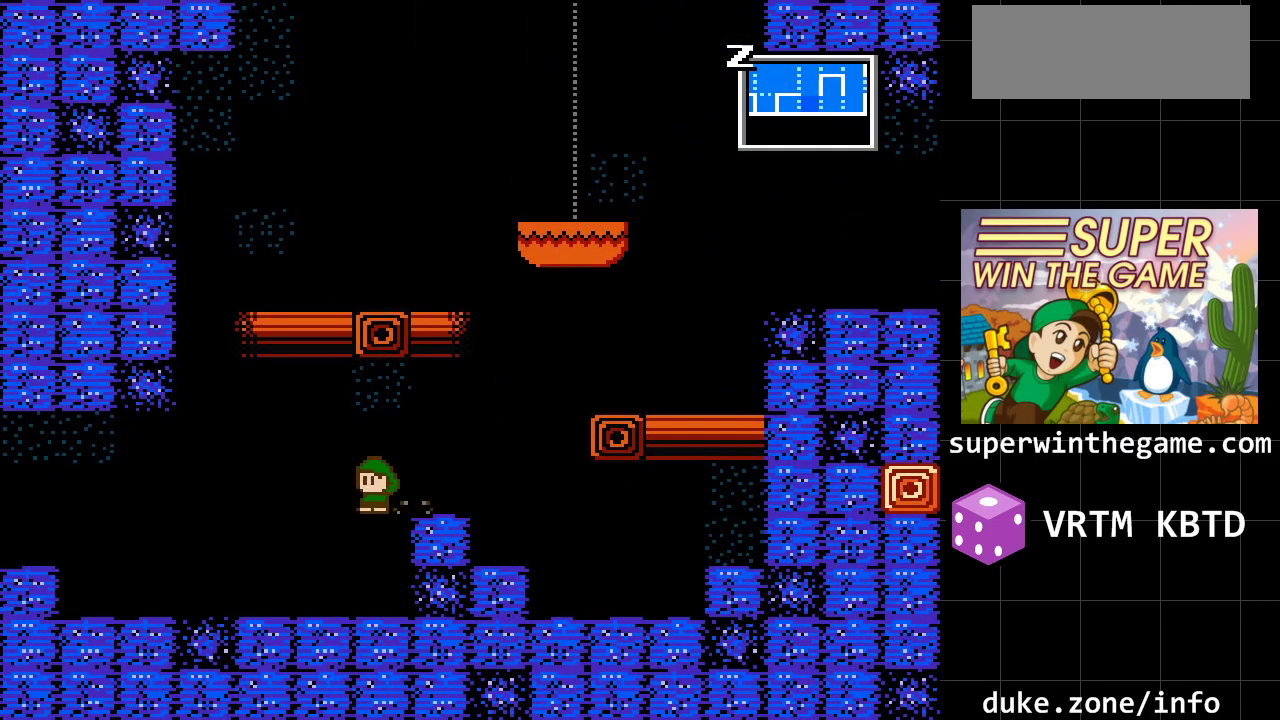
{"buttons": ["DPAD_LEFT"], "events": []}
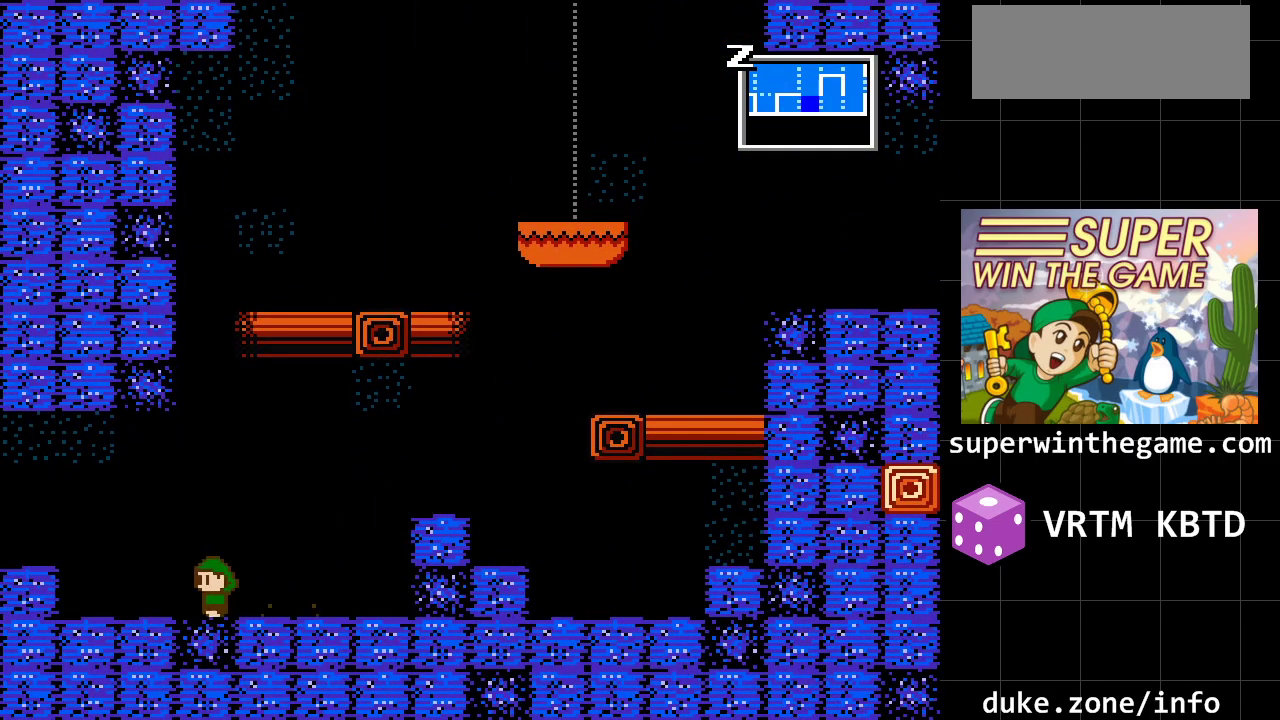
{"buttons": ["DPAD_LEFT"], "events": [[183, "A", "down"], [383, "A", "up"]]}
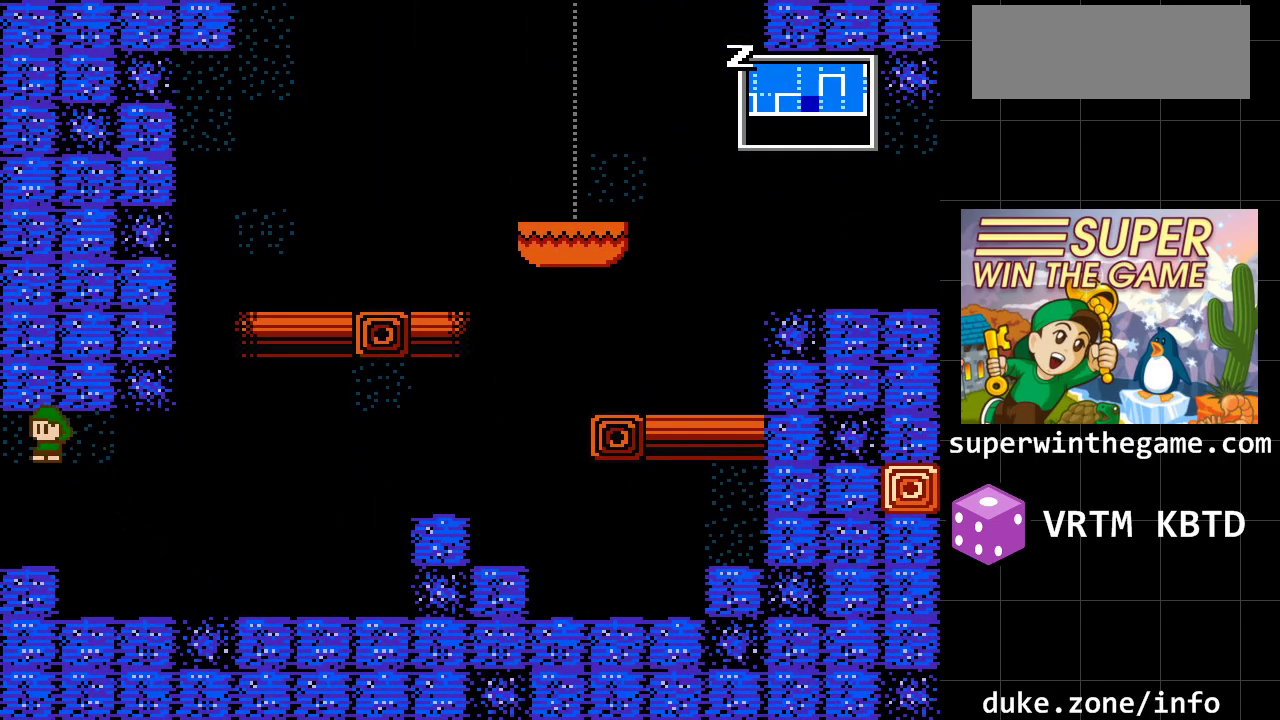
{"buttons": ["DPAD_LEFT"], "events": []}
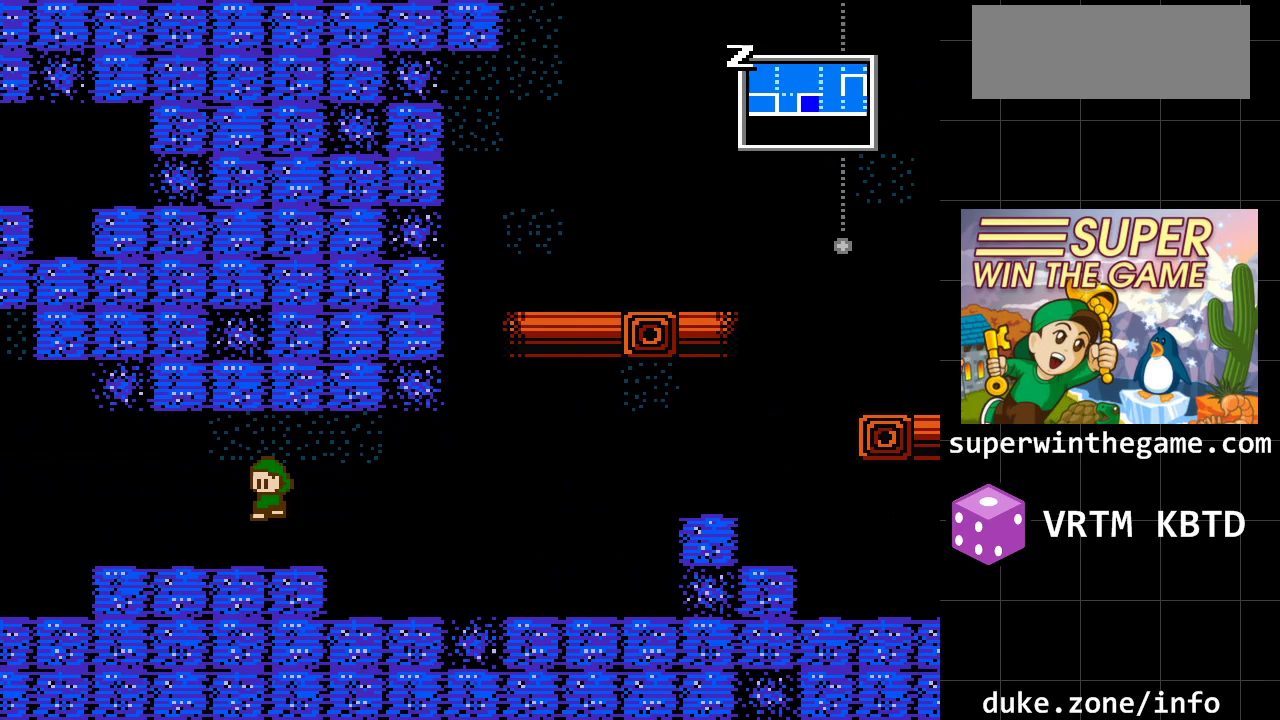
{"buttons": ["DPAD_LEFT"], "events": []}
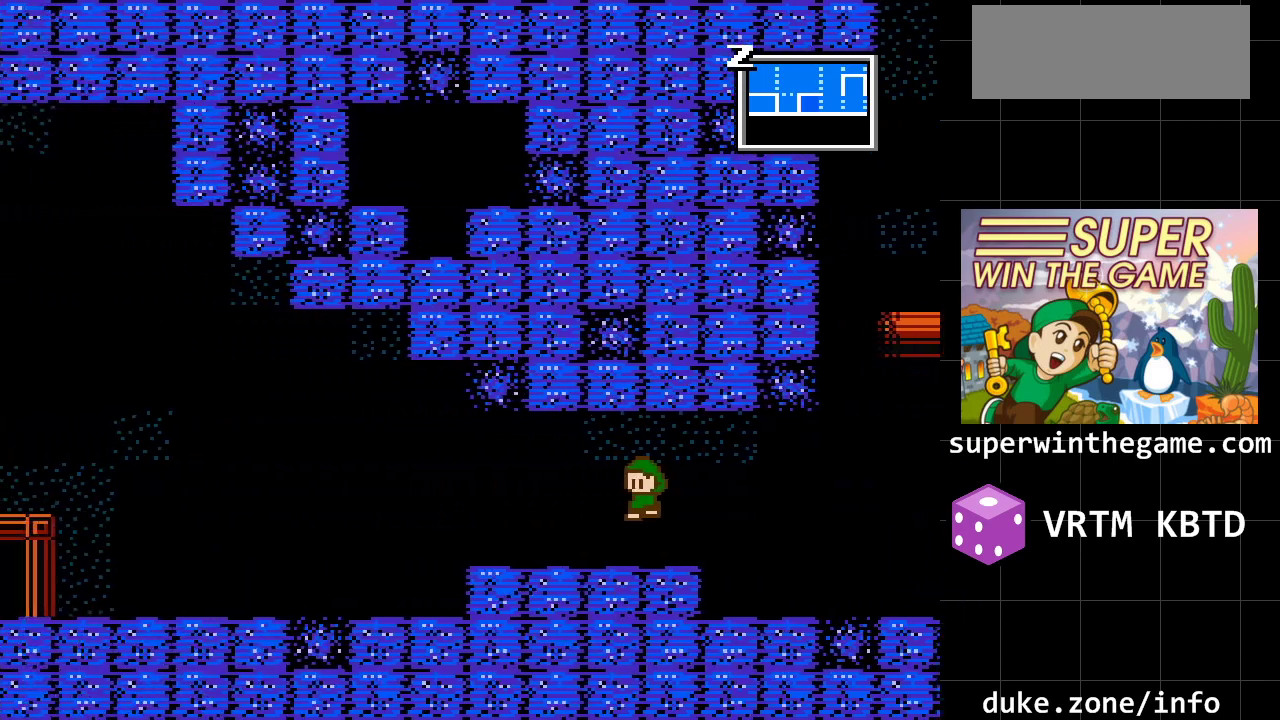
{"buttons": [], "events": [[483, "DPAD_LEFT", "up"]]}
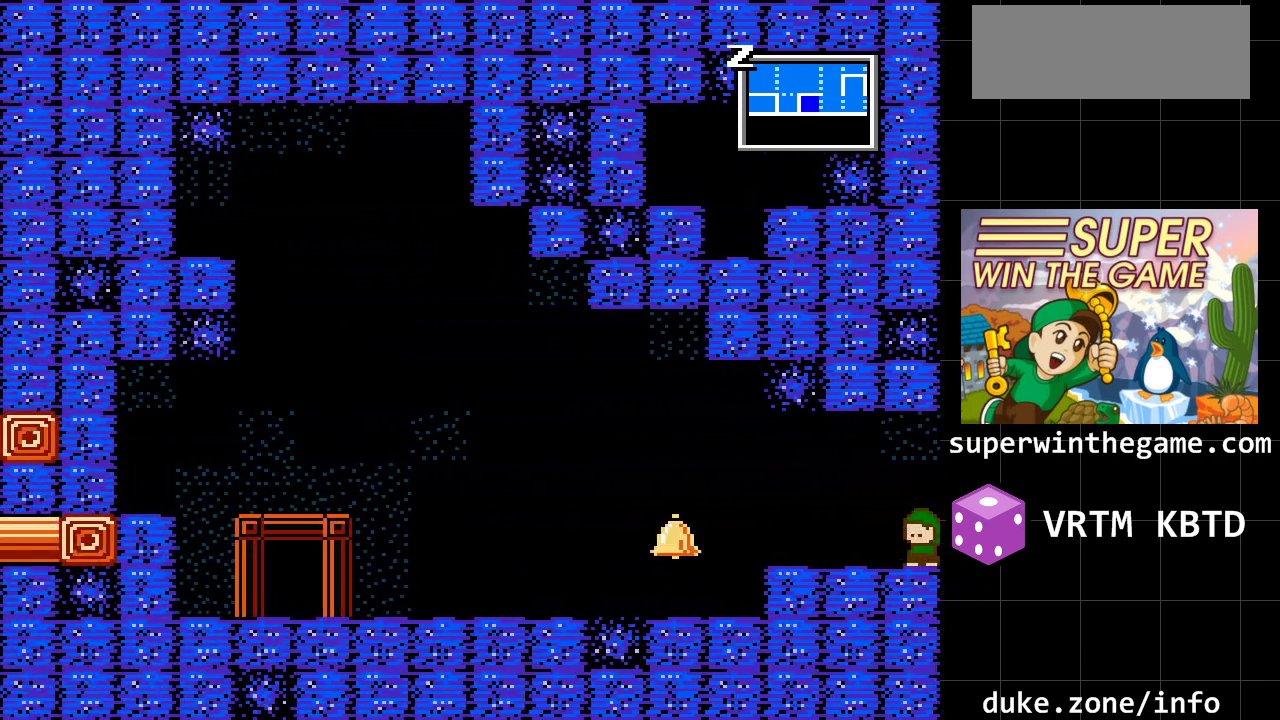
{"buttons": ["DPAD_LEFT"], "events": [[267, "DPAD_LEFT", "down"]]}
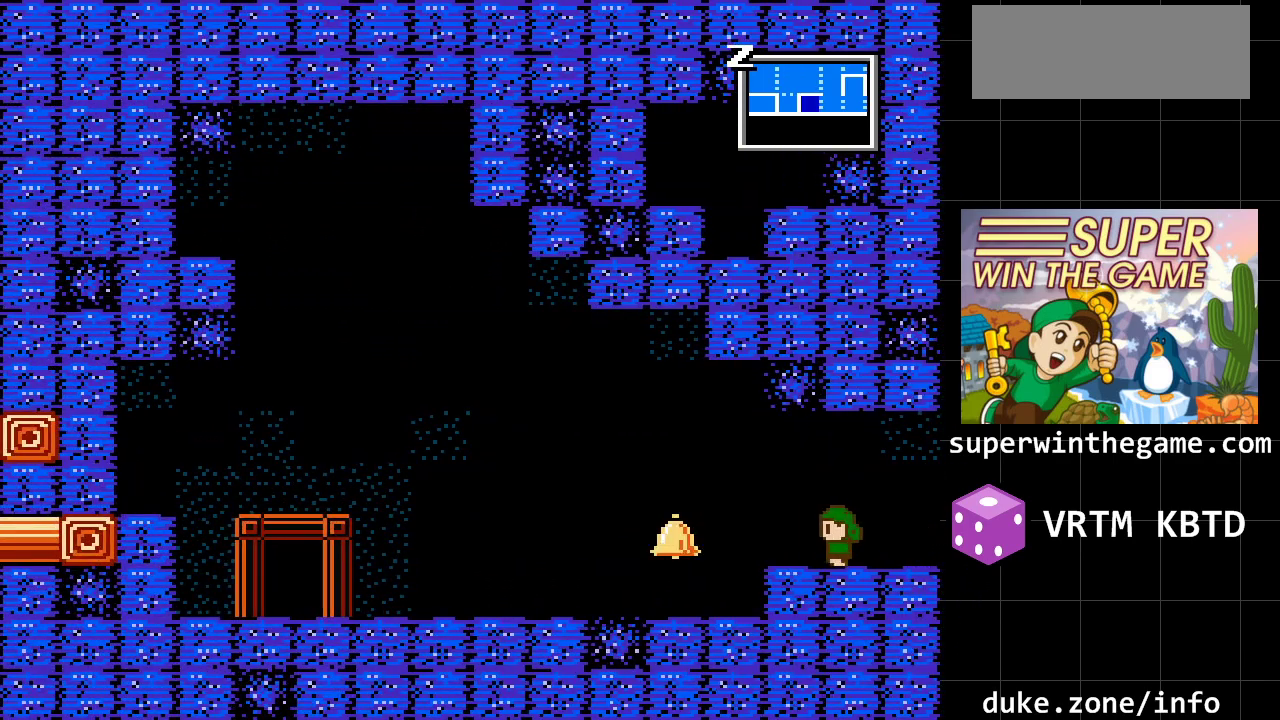
{"buttons": ["DPAD_LEFT"], "events": []}
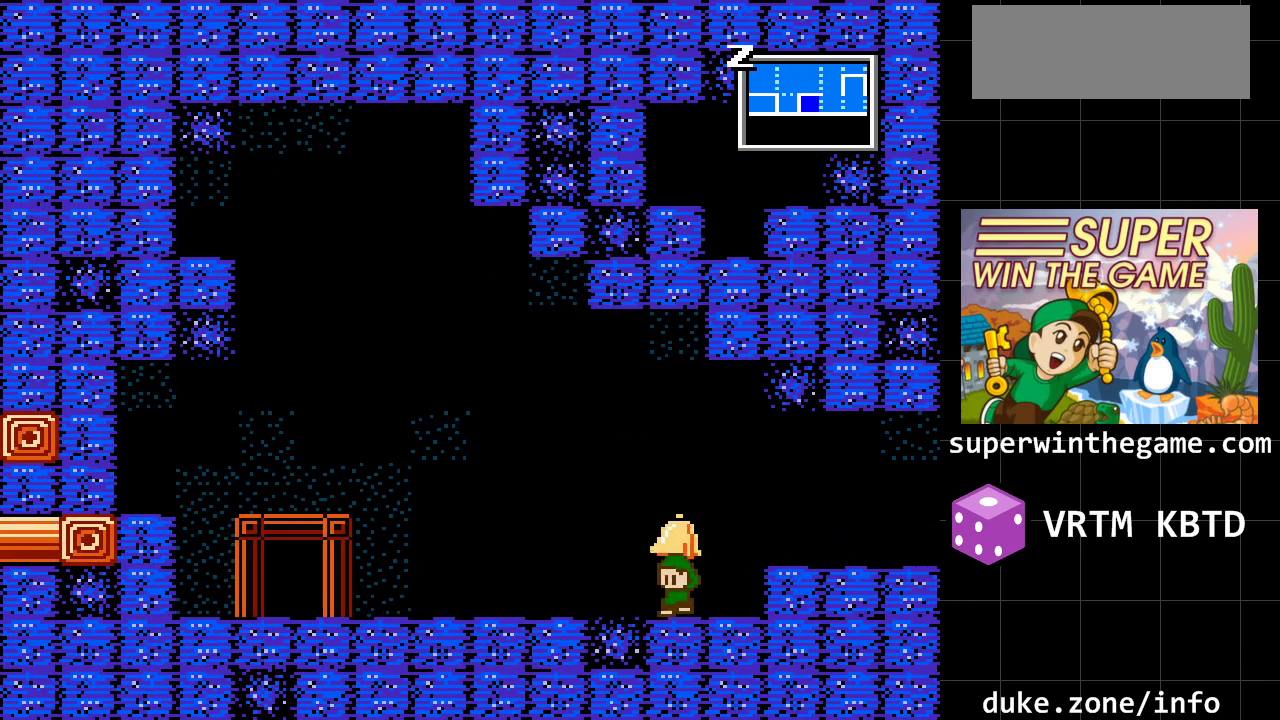
{"buttons": ["DPAD_LEFT"], "events": [[167, "A", "down"], [383, "A", "up"]]}
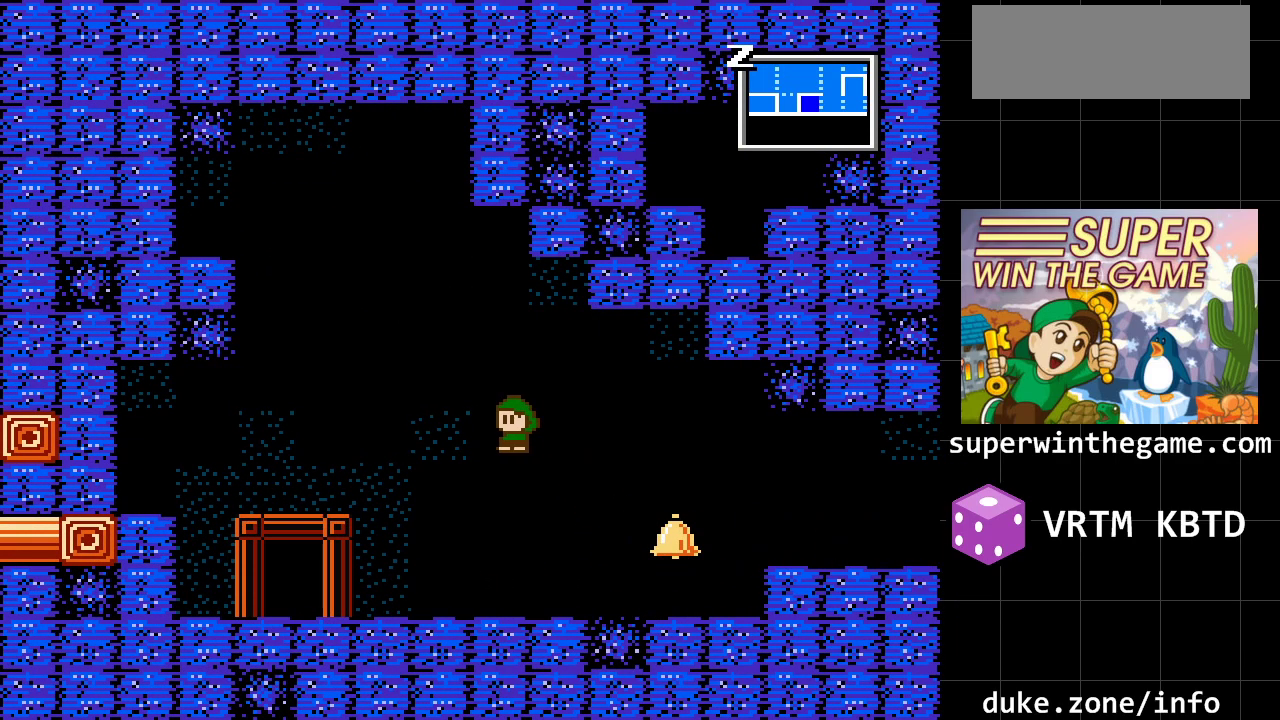
{"buttons": ["DPAD_LEFT"], "events": []}
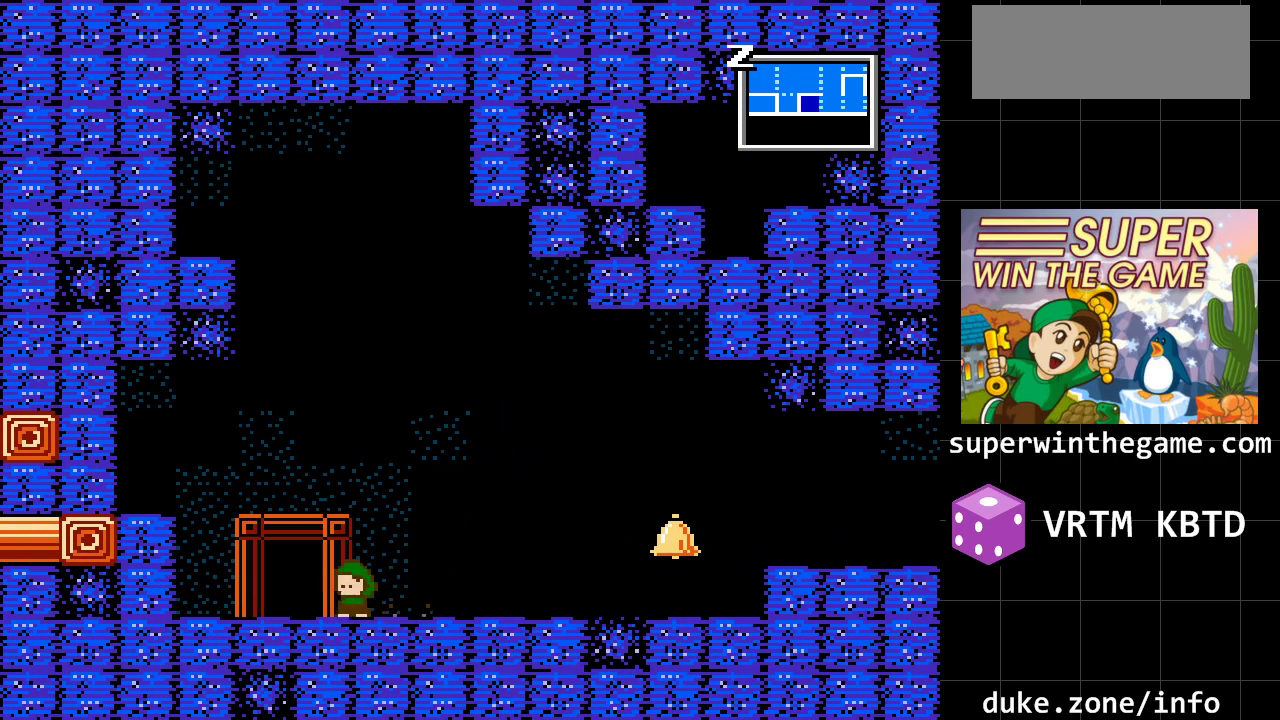
{"buttons": [], "events": [[117, "DPAD_UP", "down"], [183, "DPAD_LEFT", "up"], [433, "DPAD_UP", "up"]]}
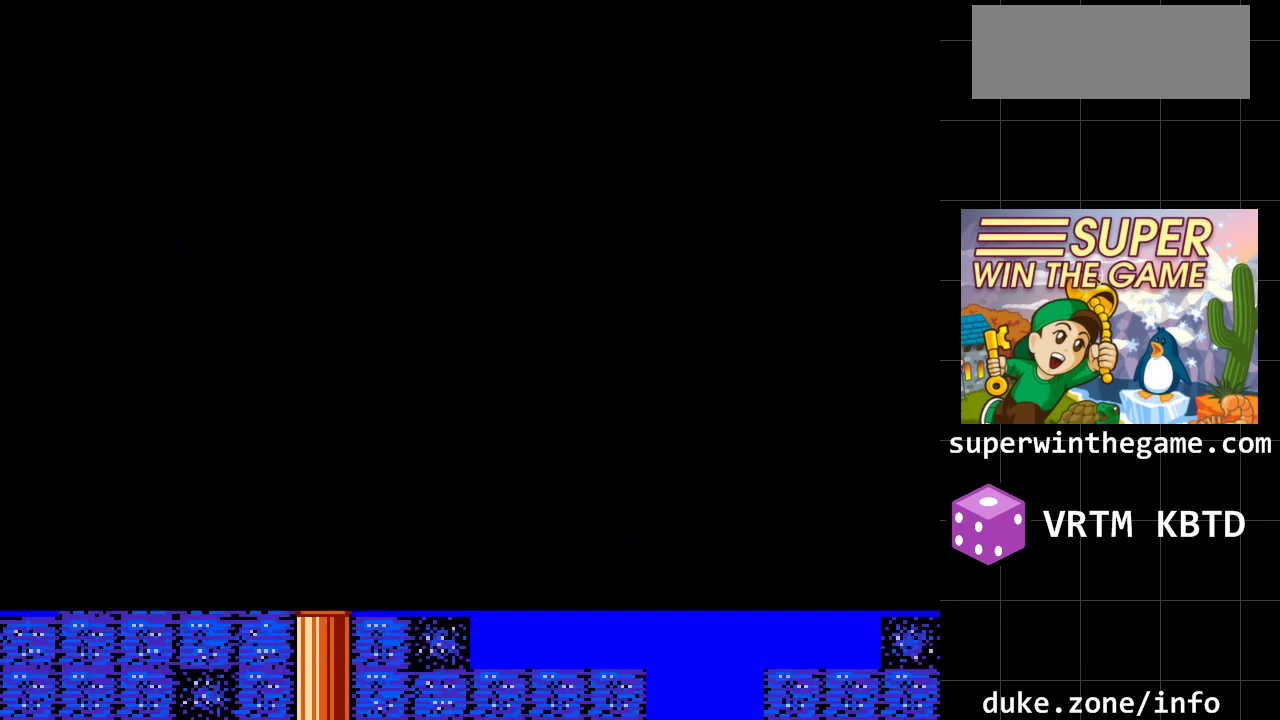
{"buttons": [], "events": []}
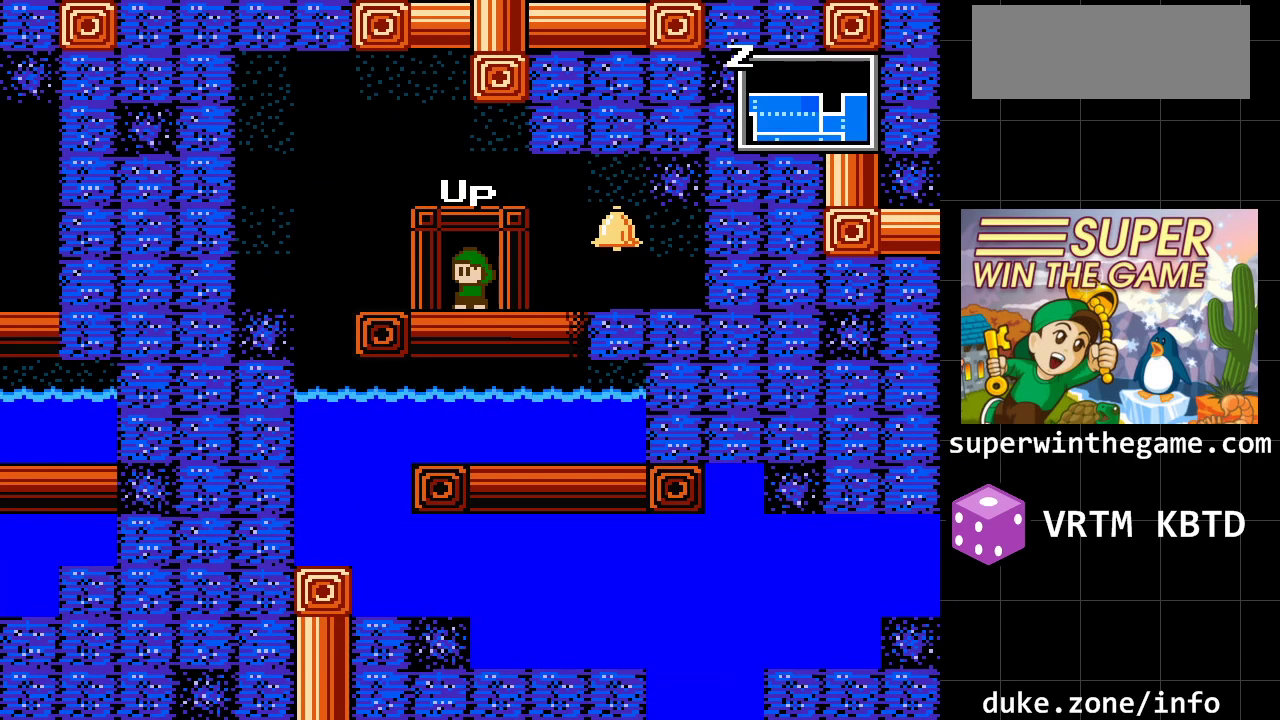
{"buttons": [], "events": []}
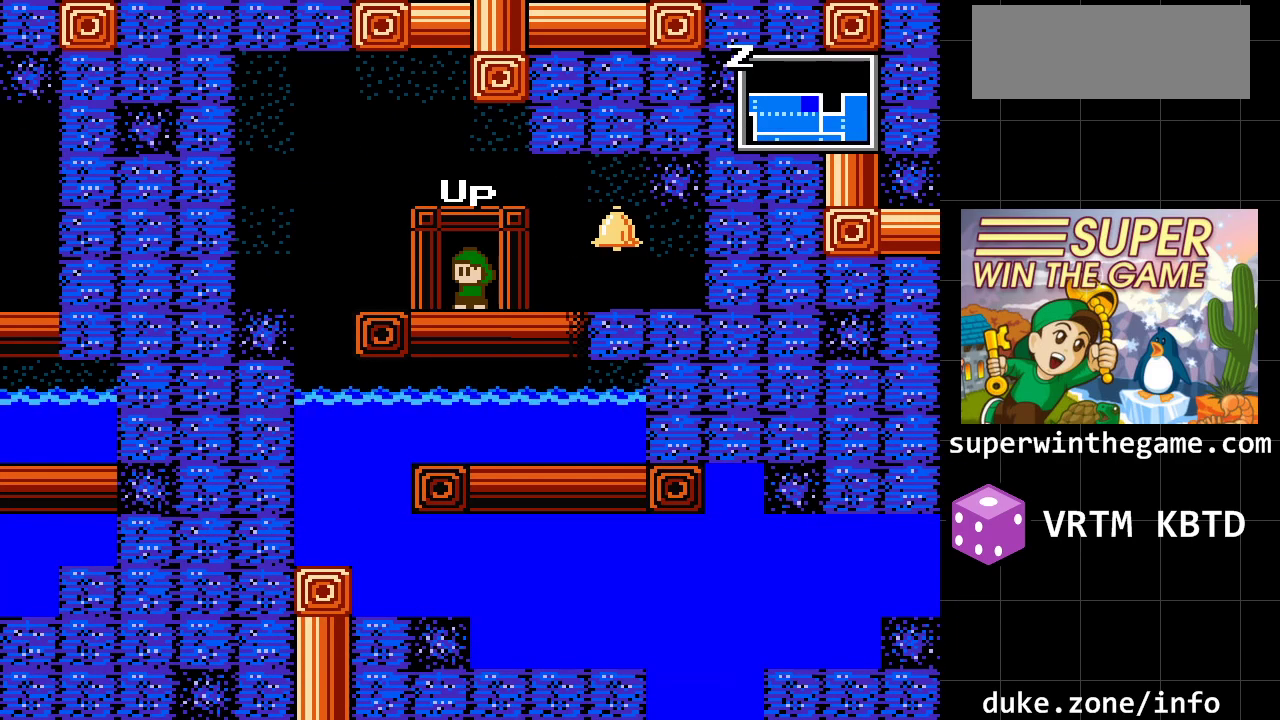
{"buttons": ["DPAD_LEFT"], "events": [[417, "DPAD_LEFT", "down"]]}
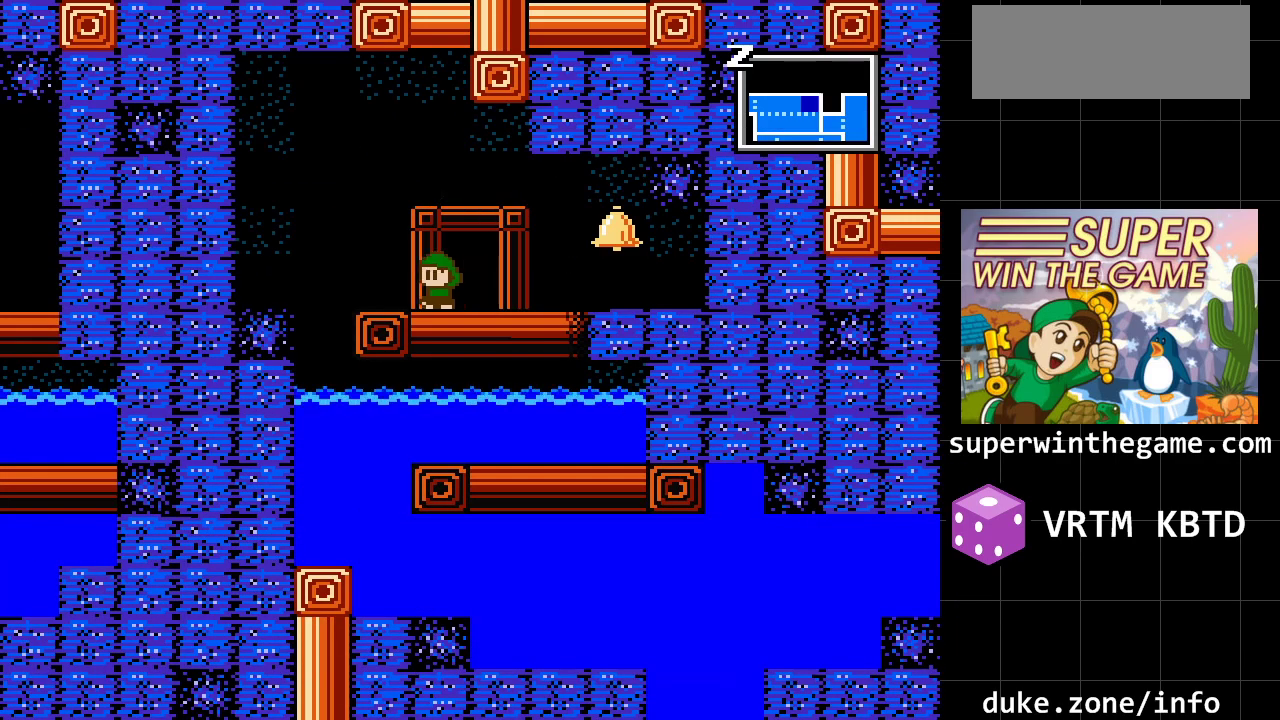
{"buttons": [], "events": [[417, "DPAD_LEFT", "up"]]}
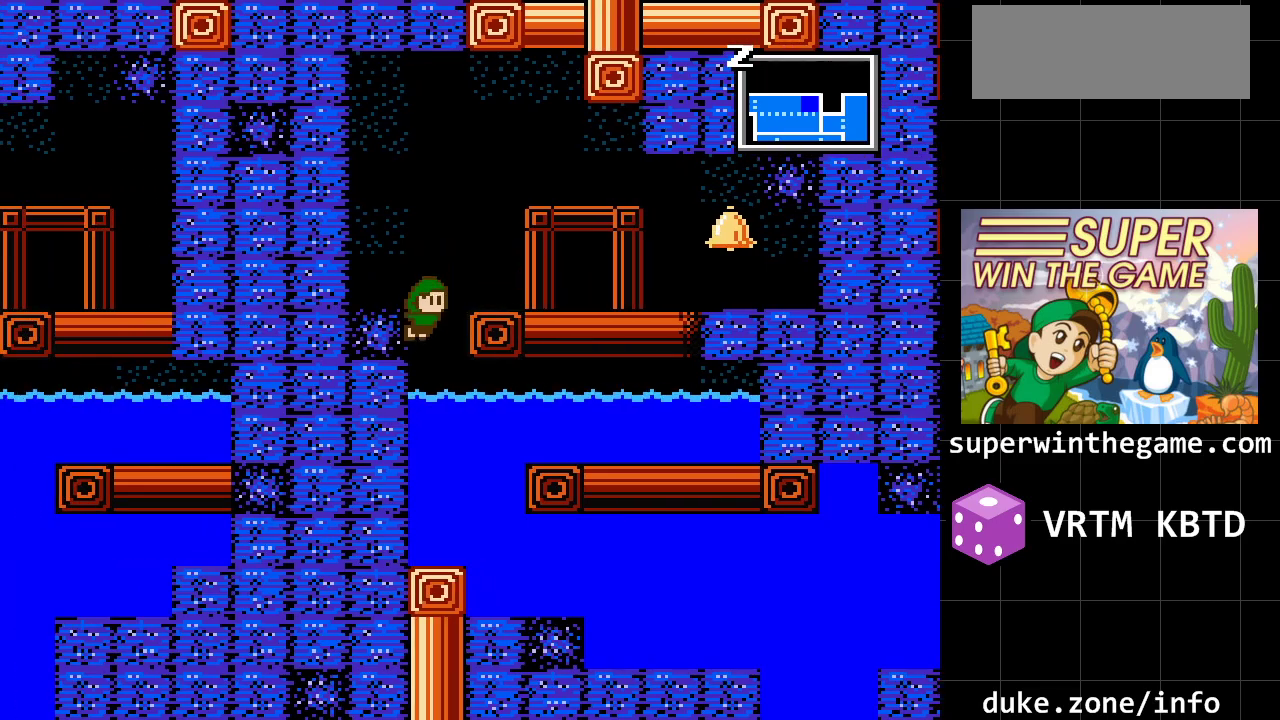
{"buttons": ["DPAD_RIGHT"], "events": [[217, "DPAD_RIGHT", "down"]]}
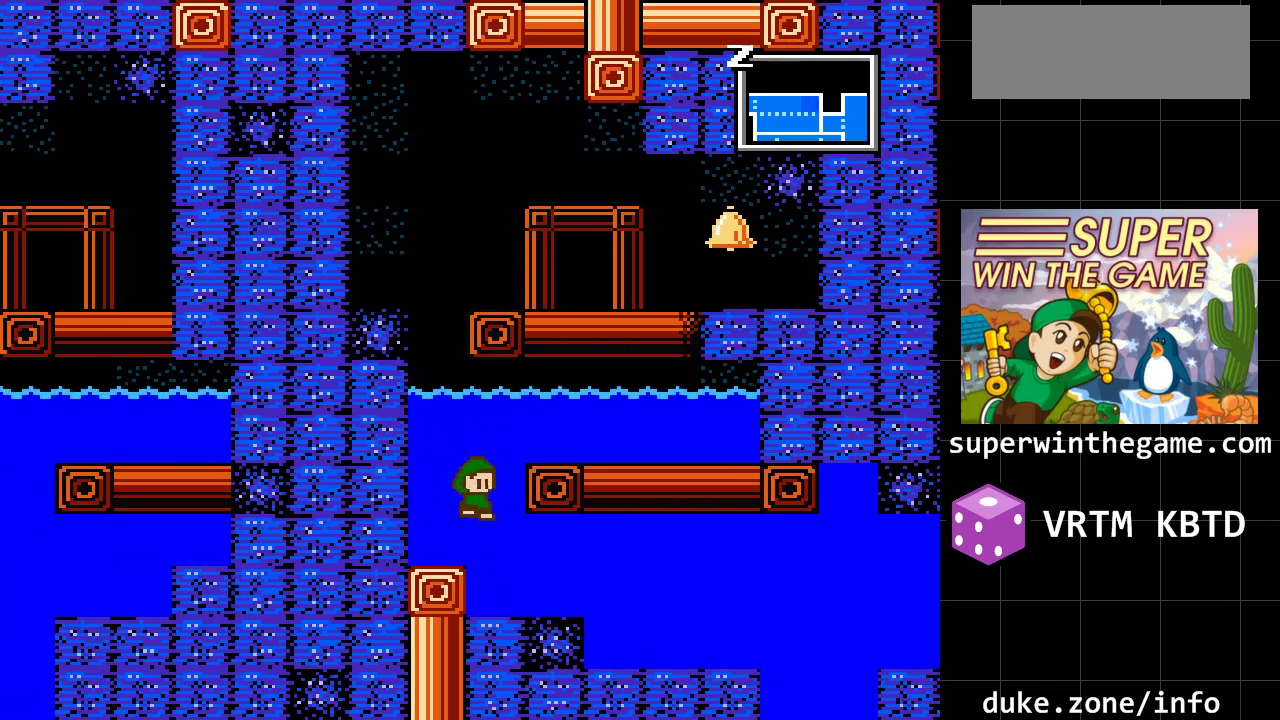
{"buttons": ["DPAD_RIGHT"], "events": []}
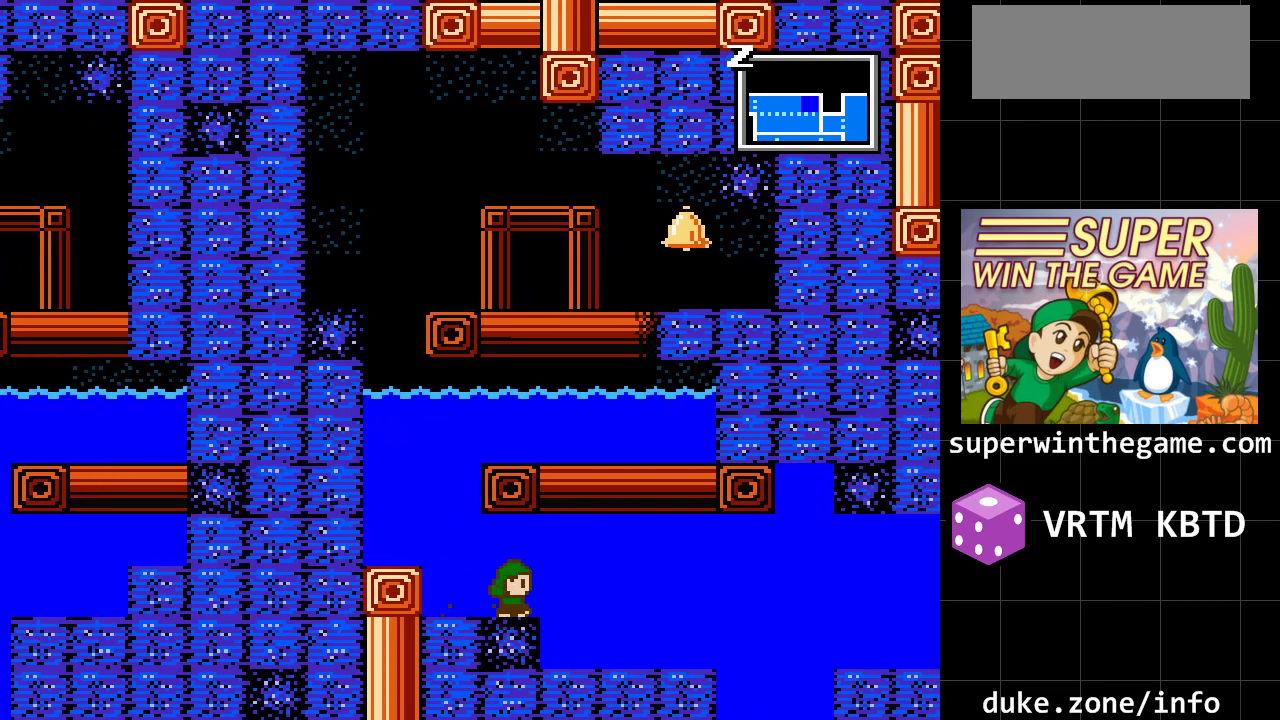
{"buttons": ["DPAD_RIGHT"], "events": []}
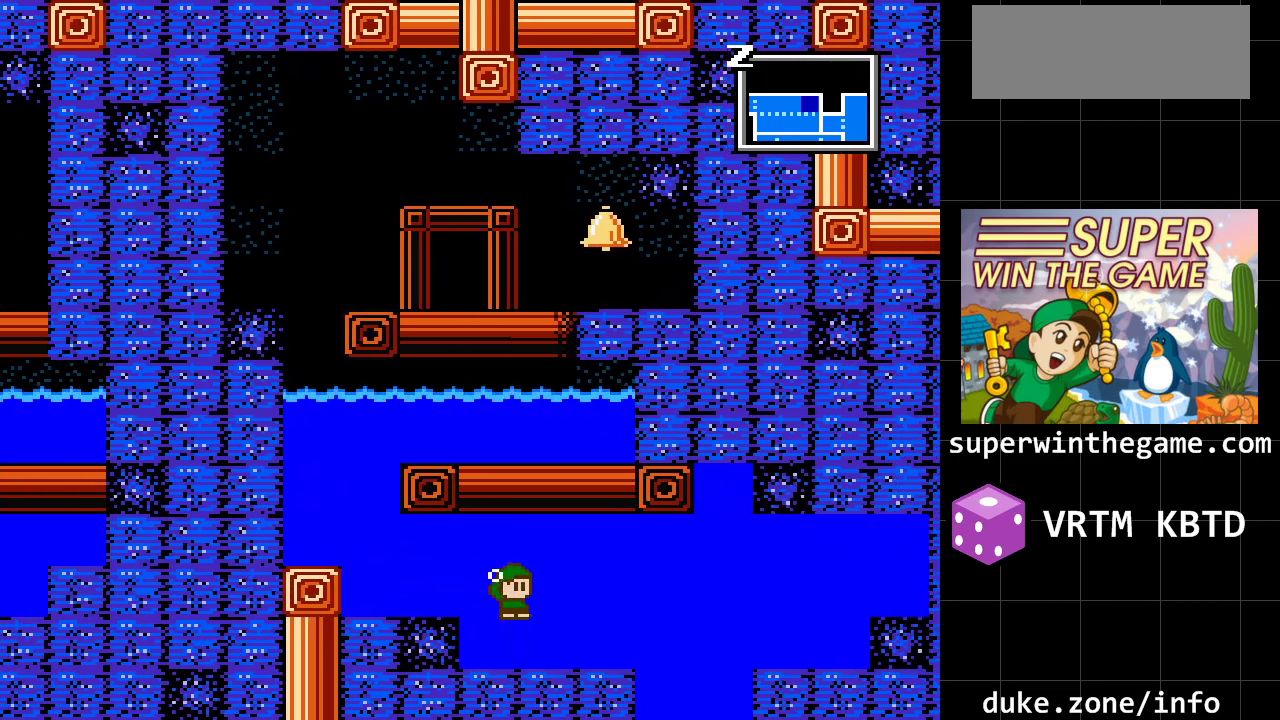
{"buttons": ["DPAD_RIGHT"], "events": []}
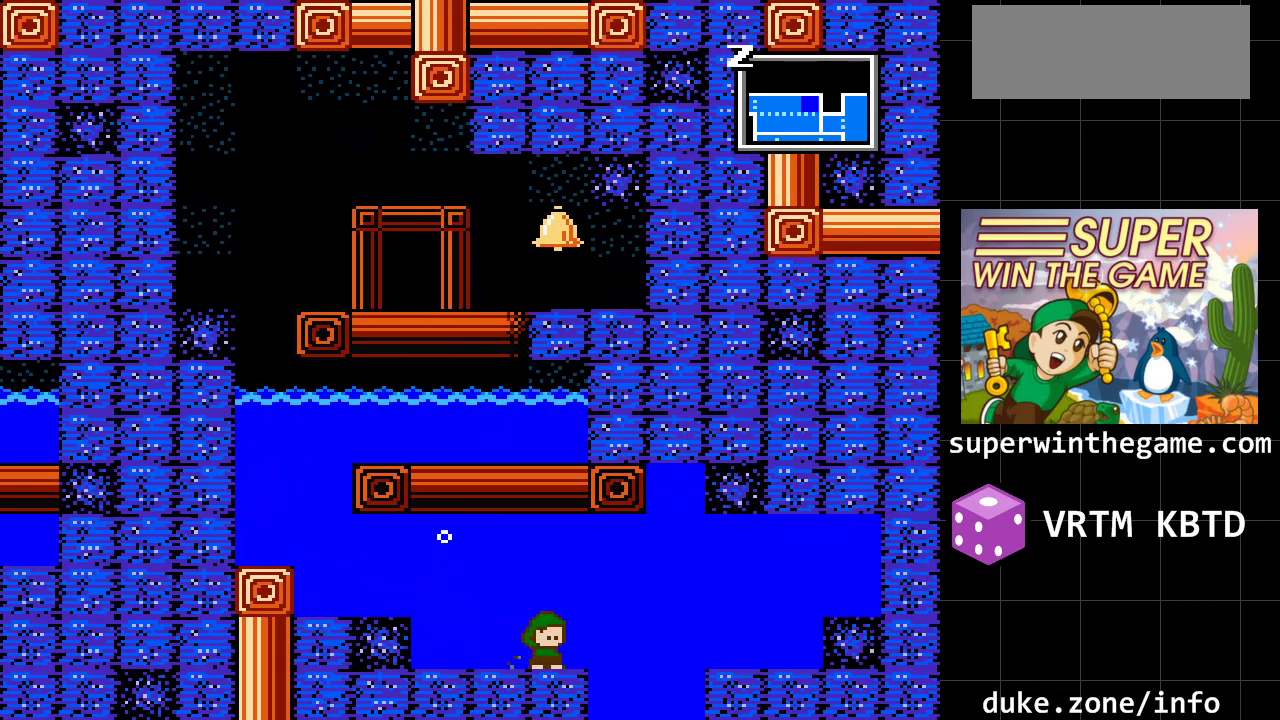
{"buttons": ["DPAD_RIGHT"], "events": []}
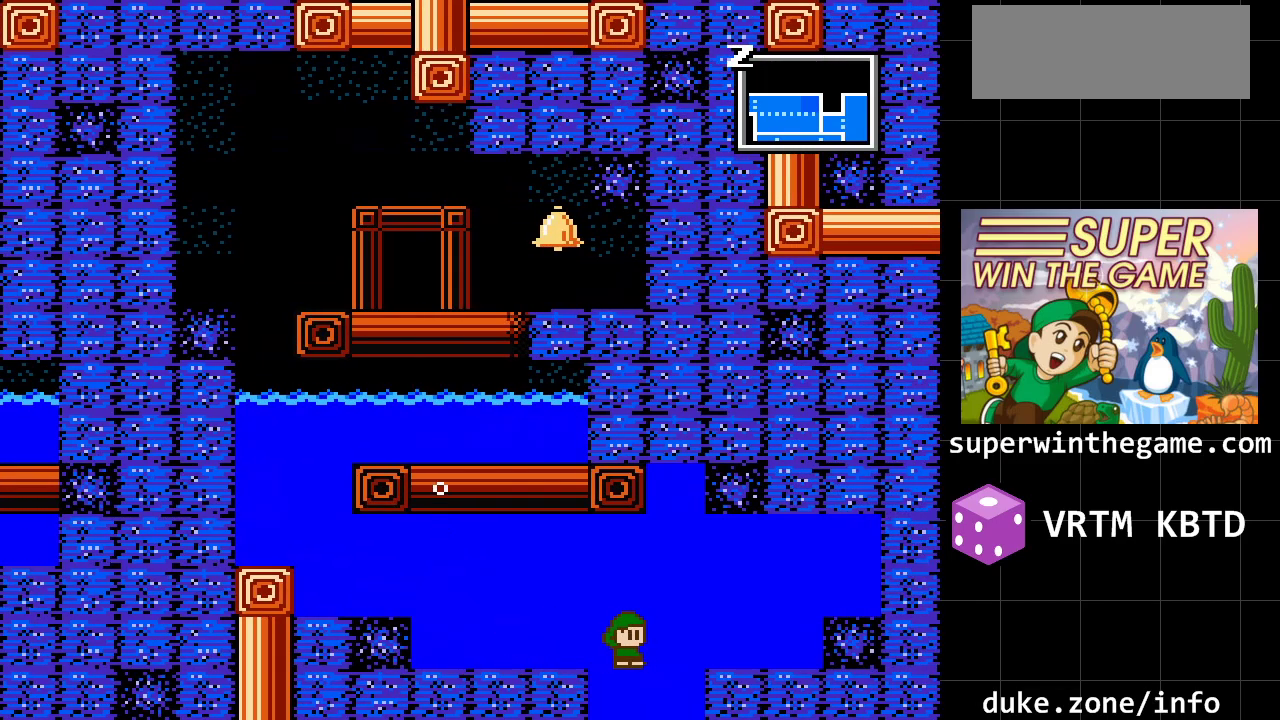
{"buttons": ["DPAD_DOWN"], "events": [[433, "DPAD_DOWN", "down"], [433, "DPAD_RIGHT", "up"]]}
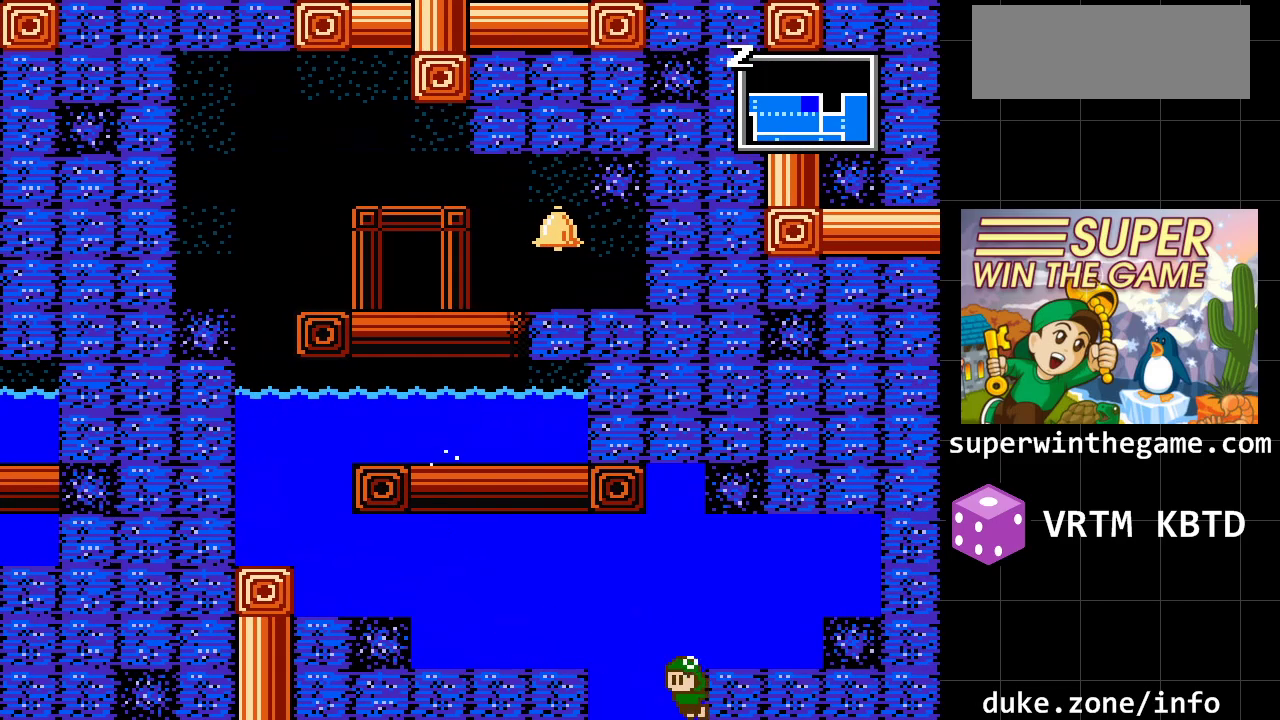
{"buttons": [], "events": [[67, "DPAD_DOWN", "up"]]}
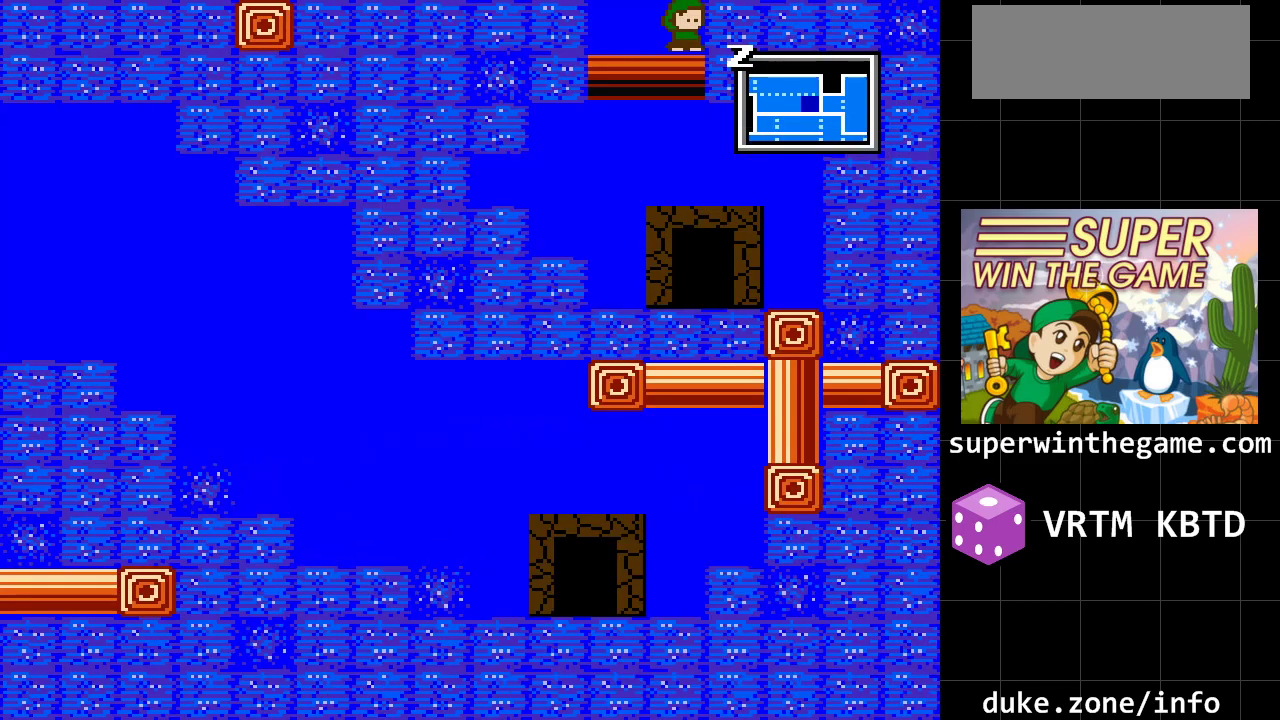
{"buttons": ["DPAD_DOWN", "DPAD_RIGHT"], "events": [[267, "DPAD_RIGHT", "down"], [483, "DPAD_DOWN", "down"]]}